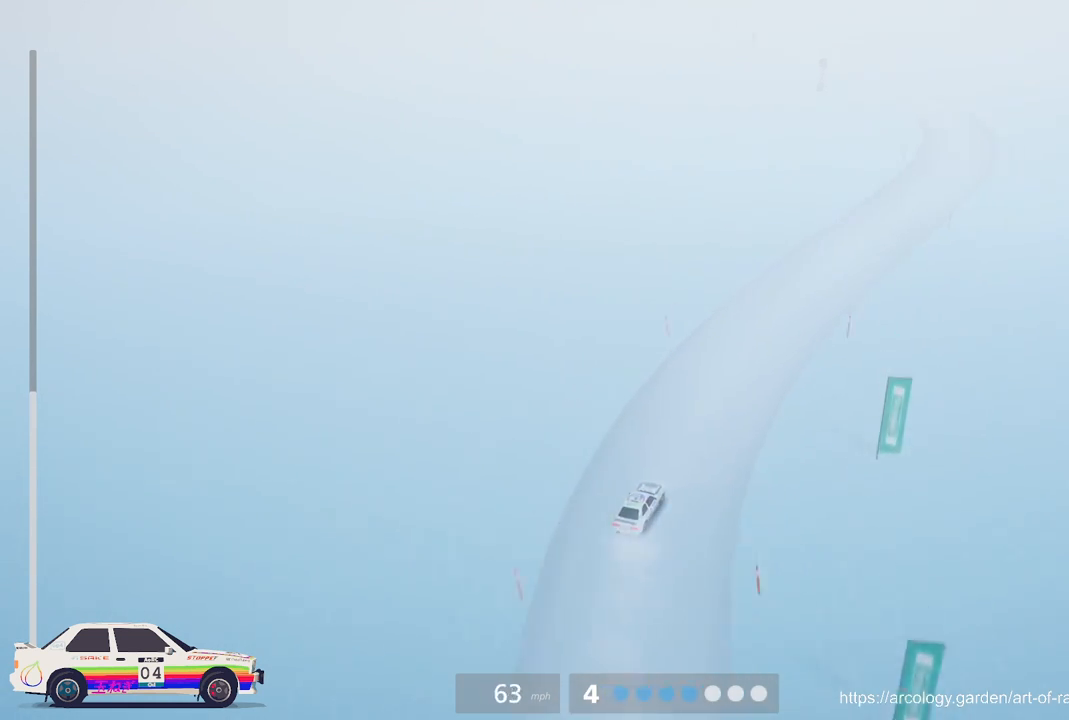
Gameplay with a controller (Xbox layout); each line is a JSON object with the inputs held at the frame after it. "events" lists button and stick changes between this image and that frame as [ms after this image, input, new state], when the widget could be followed in between. Not read: right_stick.
{"buttons": ["R2"], "left_stick": "center", "events": [[83, "R2", "down"], [100, "left_stick", "center"]]}
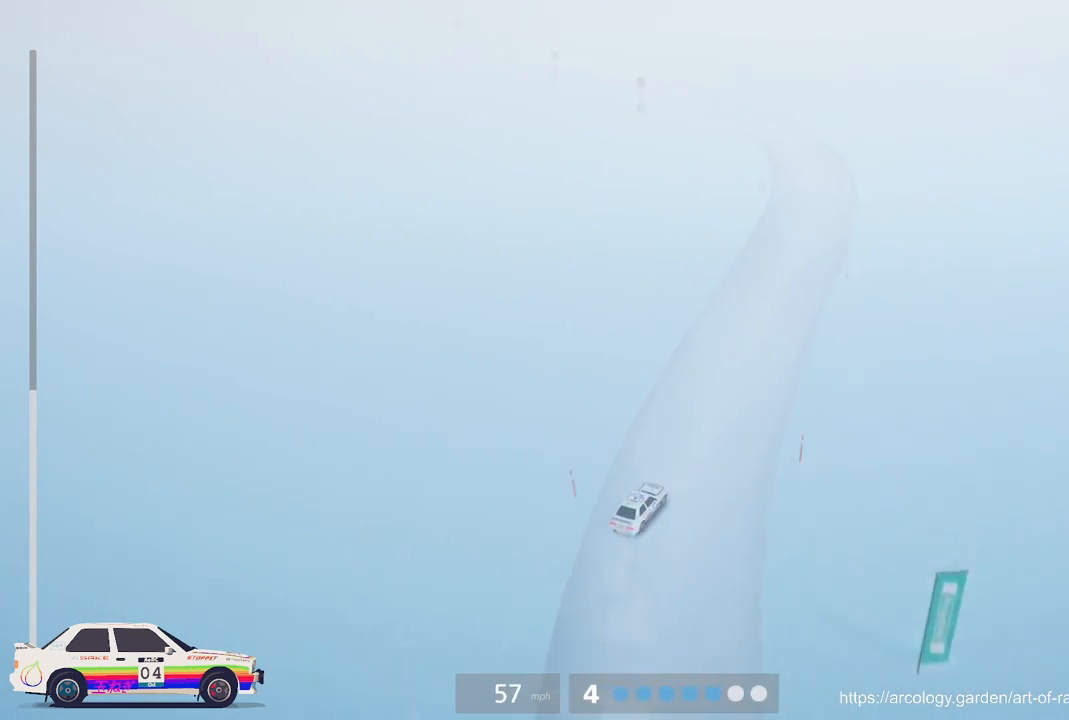
{"buttons": ["R2"], "left_stick": "left", "events": [[50, "left_stick", "left"], [267, "left_stick", "center"], [333, "left_stick", "left"]]}
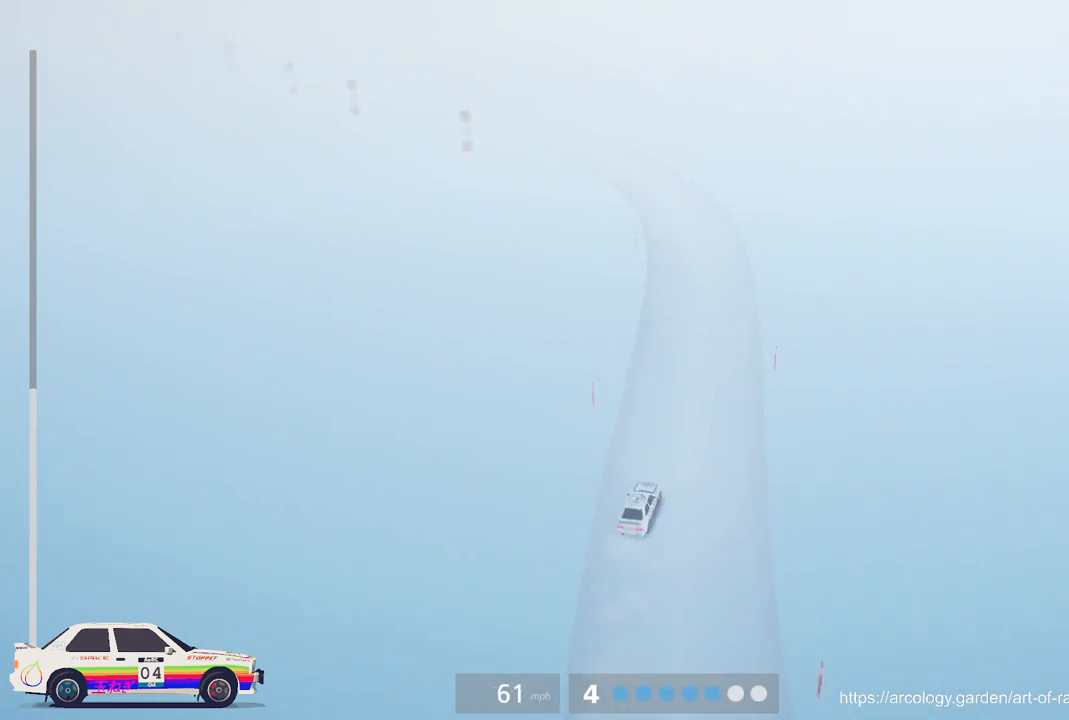
{"buttons": ["R2"], "left_stick": "left", "events": [[67, "R2", "up"], [133, "left_stick", "center"], [150, "R2", "down"], [233, "left_stick", "left"]]}
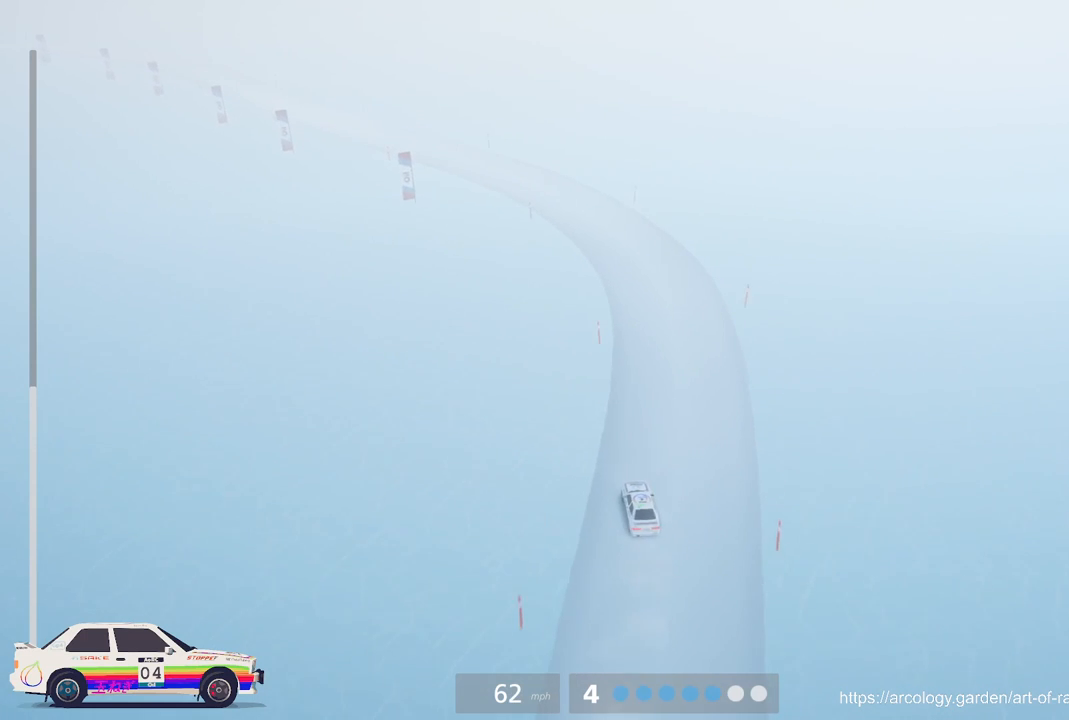
{"buttons": ["R2"], "left_stick": "right", "events": [[17, "left_stick", "center"], [100, "left_stick", "left"], [350, "left_stick", "center"], [483, "left_stick", "right"]]}
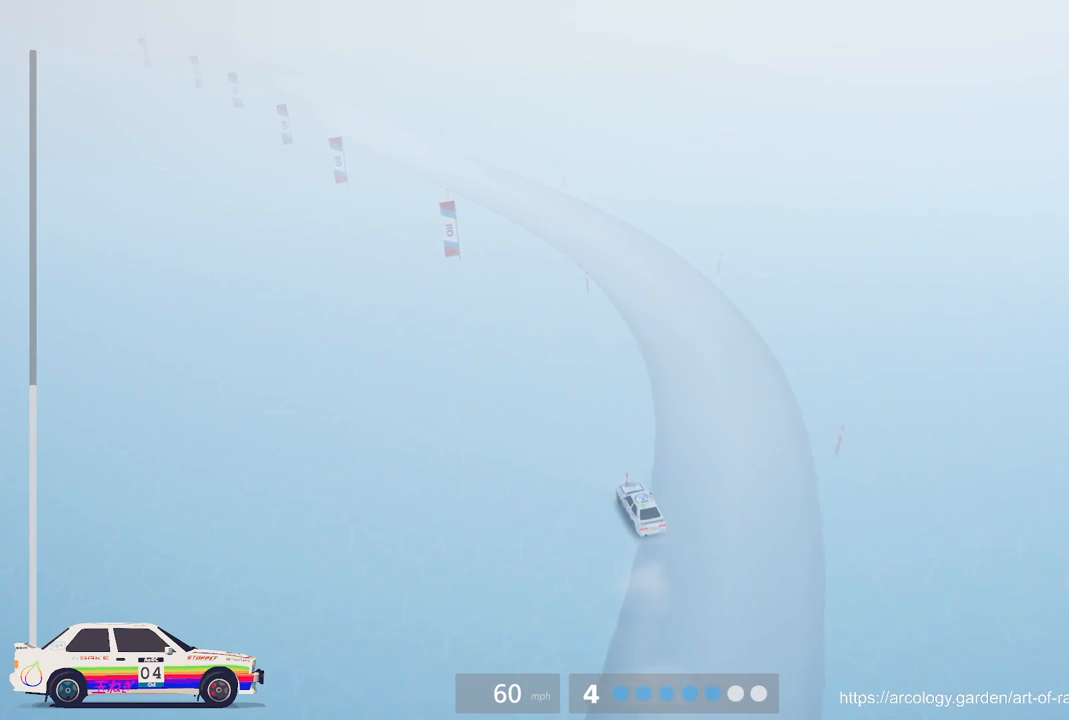
{"buttons": ["R2"], "left_stick": "left", "events": [[250, "left_stick", "center"], [467, "left_stick", "left"]]}
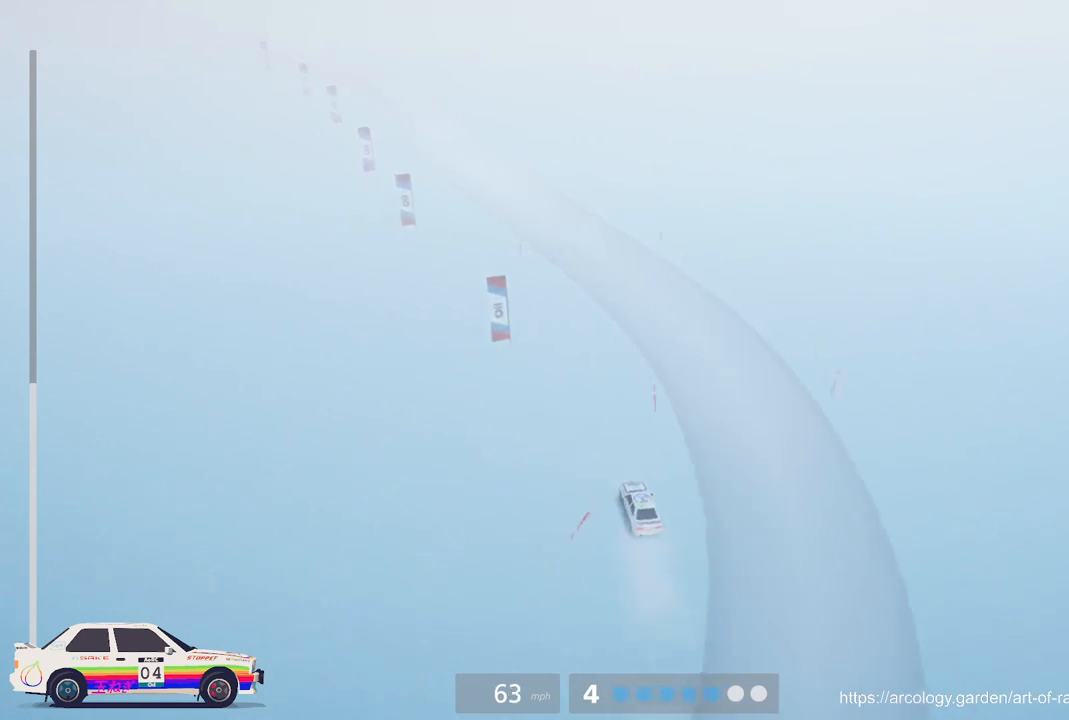
{"buttons": ["R2"], "left_stick": "center", "events": [[383, "left_stick", "center"]]}
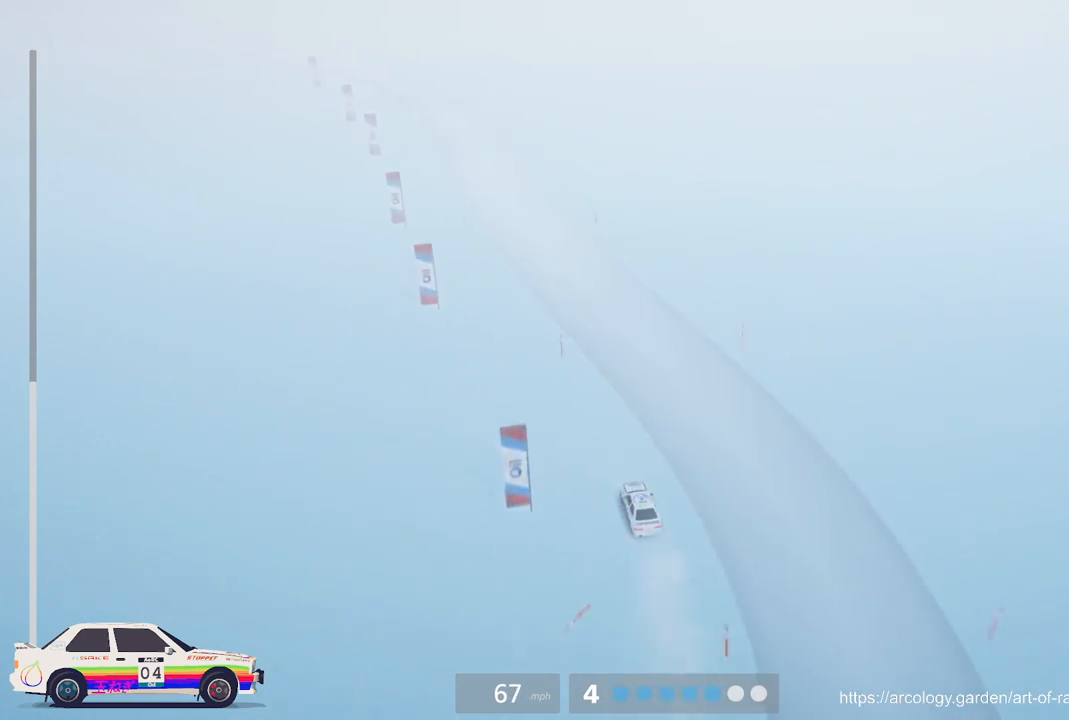
{"buttons": ["R2"], "left_stick": "center", "events": []}
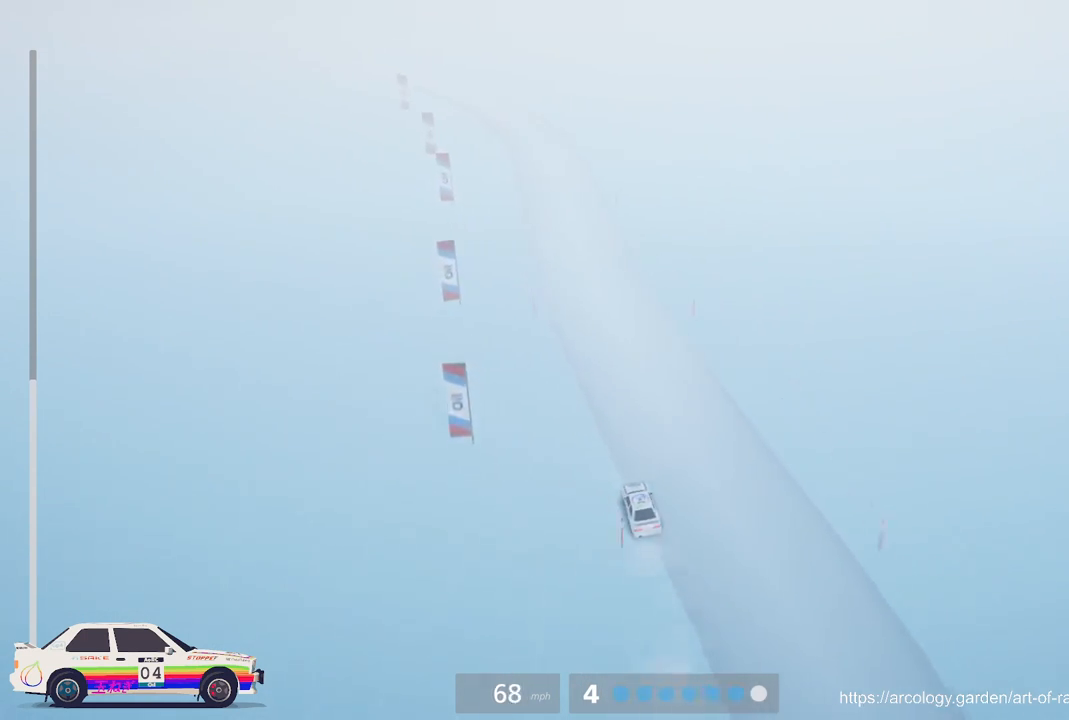
{"buttons": ["R2"], "left_stick": "center", "events": [[67, "left_stick", "right"], [200, "left_stick", "center"]]}
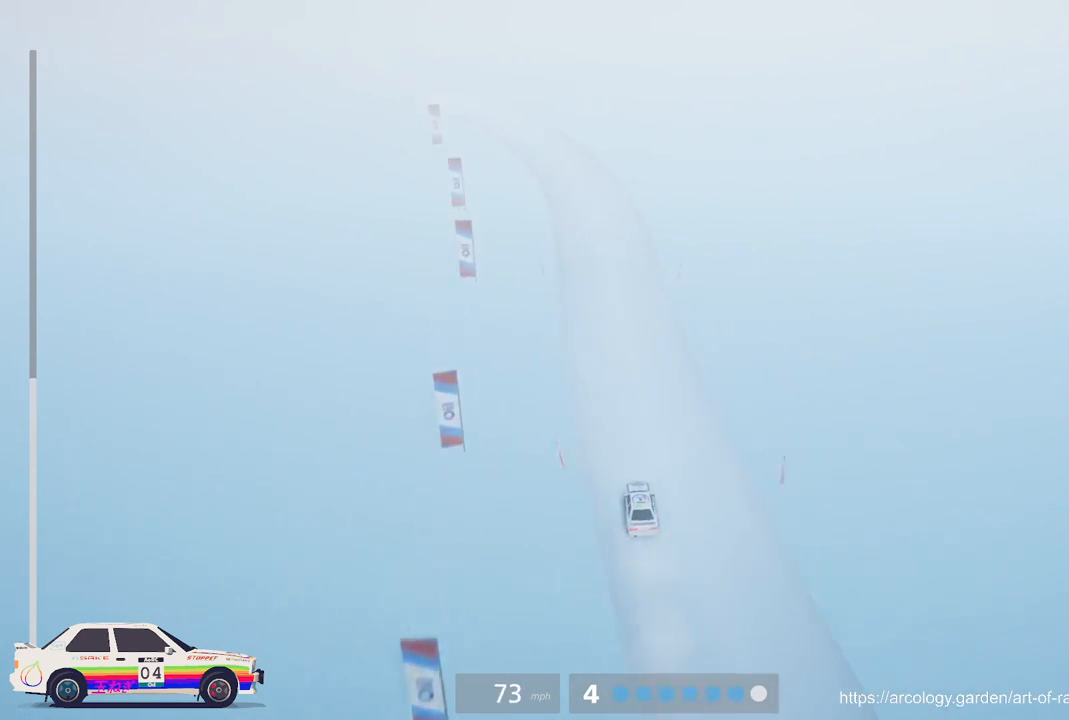
{"buttons": ["R2"], "left_stick": "left", "events": [[367, "left_stick", "left"]]}
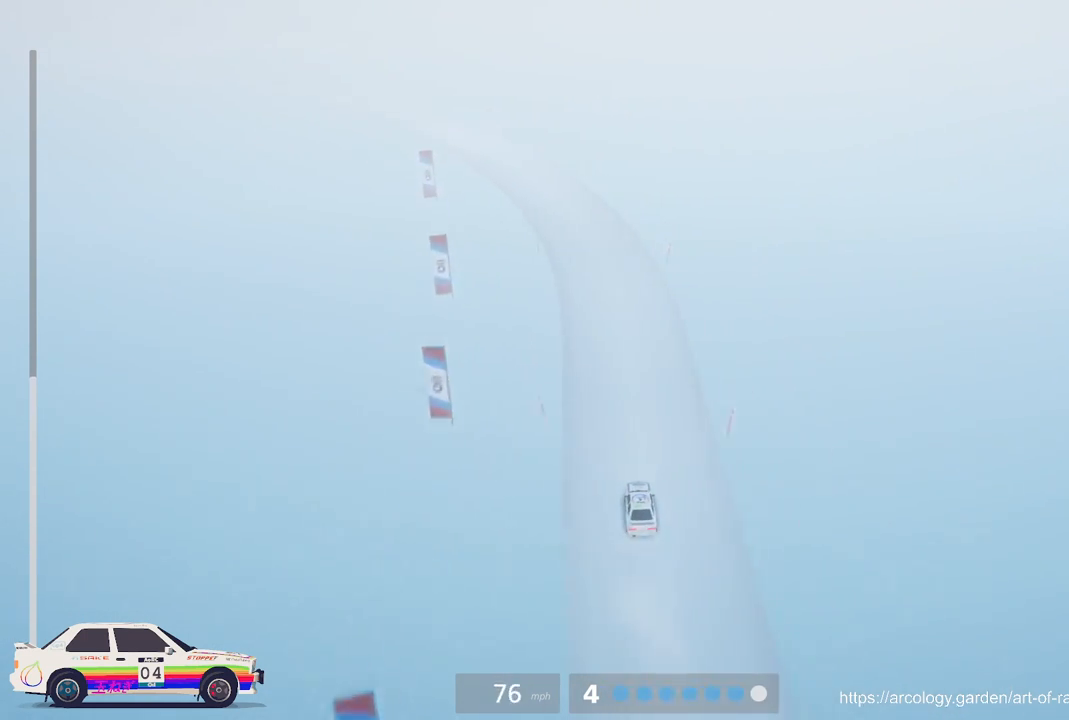
{"buttons": ["R2"], "left_stick": "left", "events": [[50, "left_stick", "center"], [167, "left_stick", "left"]]}
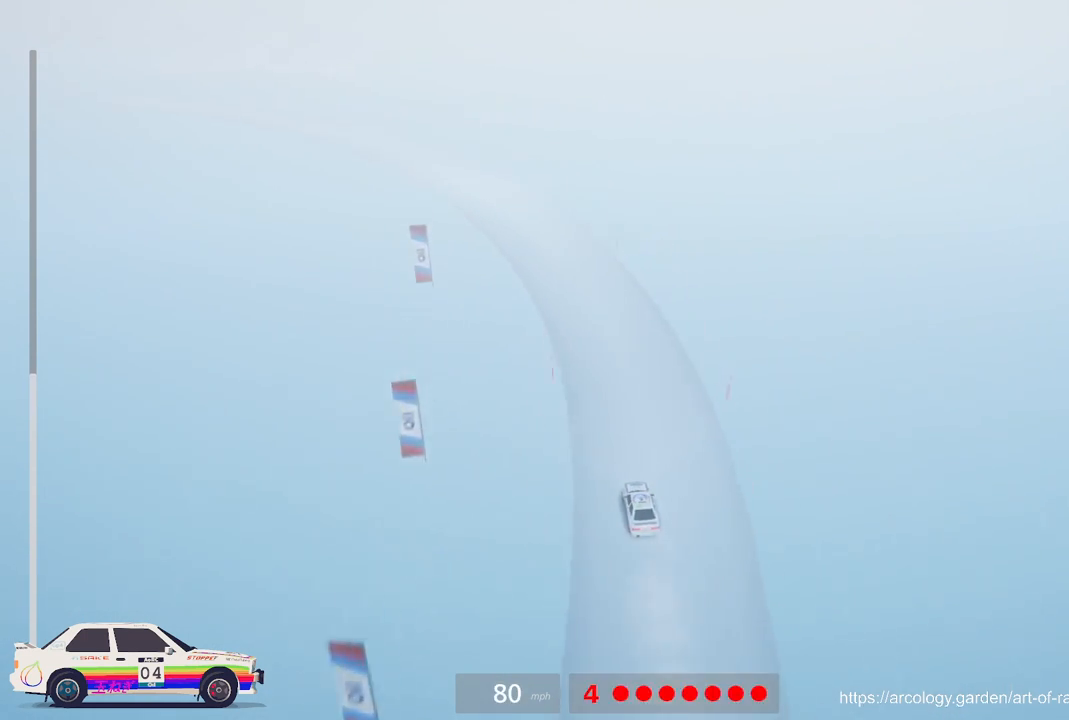
{"buttons": ["R2"], "left_stick": "left", "events": [[50, "left_stick", "center"], [167, "left_stick", "left"]]}
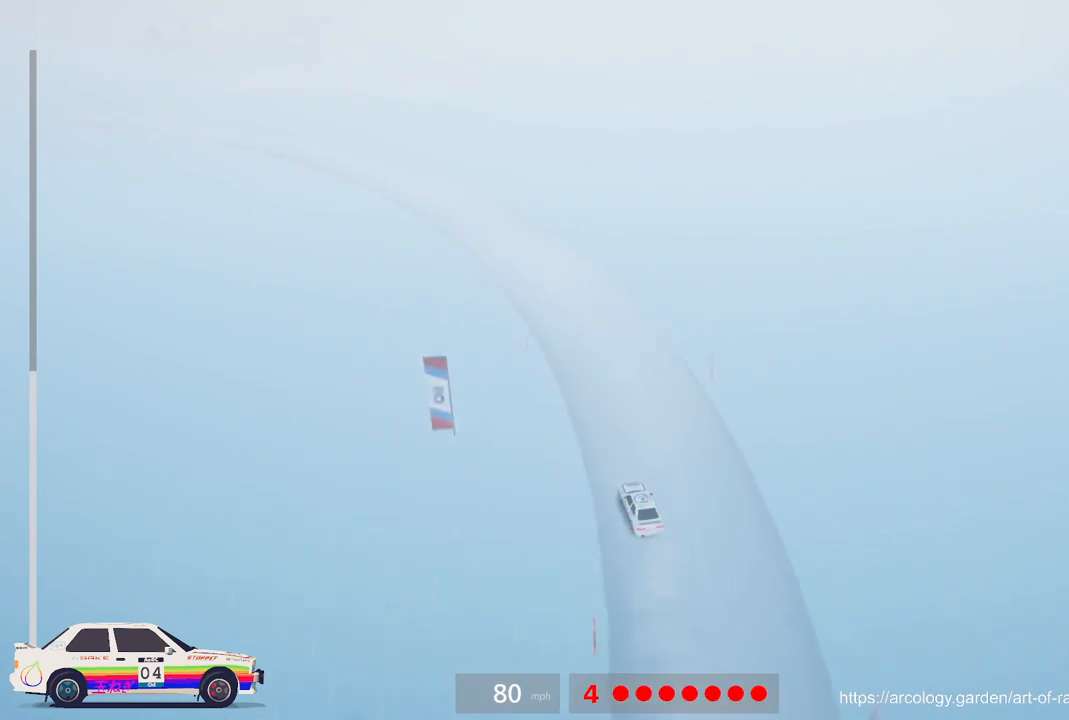
{"buttons": ["R2"], "left_stick": "left", "events": [[150, "left_stick", "center"], [333, "left_stick", "left"]]}
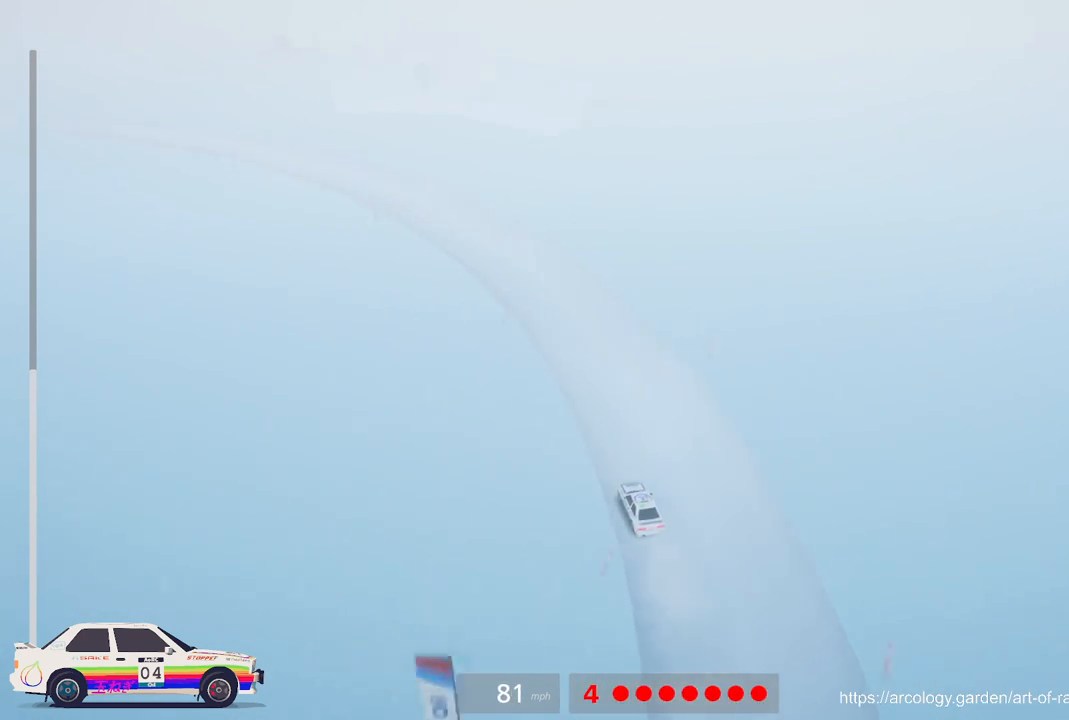
{"buttons": [], "left_stick": "left", "events": [[483, "R2", "up"]]}
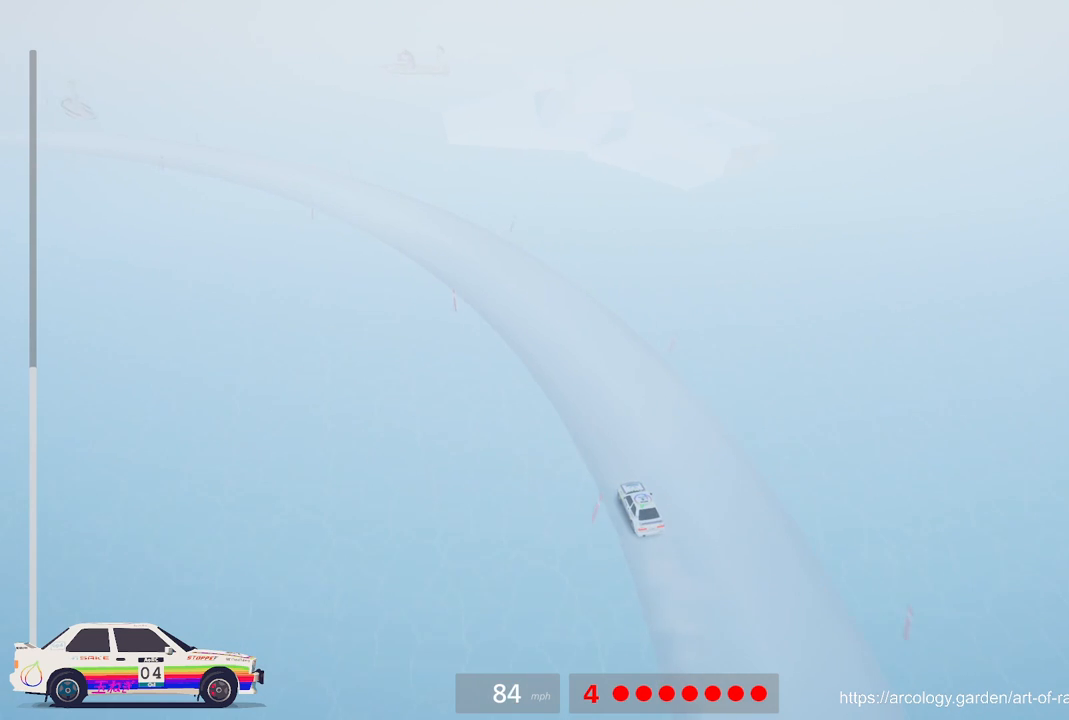
{"buttons": [], "left_stick": "left", "events": [[250, "left_stick", "center"], [450, "left_stick", "left"]]}
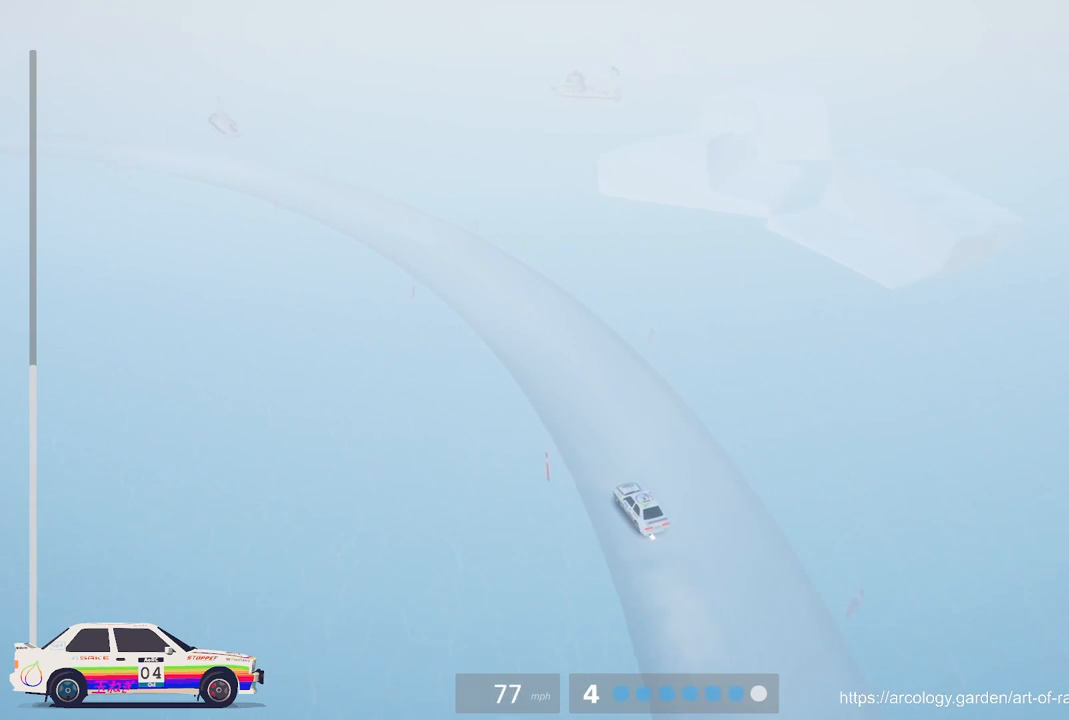
{"buttons": ["R2"], "left_stick": "center", "events": [[183, "left_stick", "center"], [250, "R2", "down"]]}
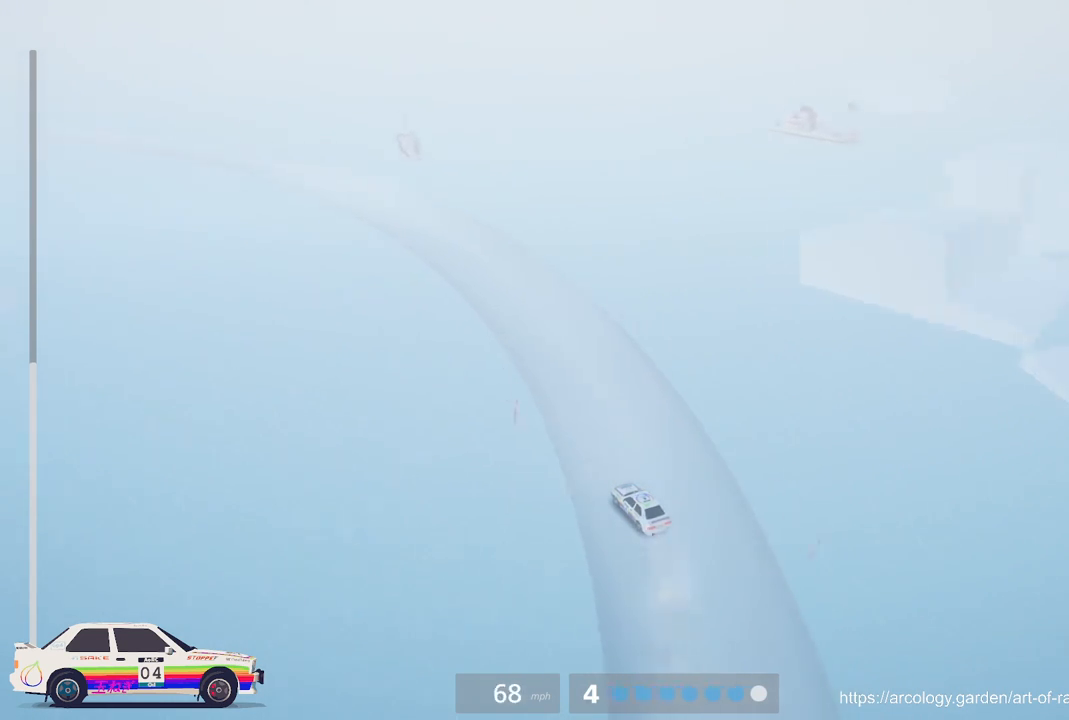
{"buttons": ["R2"], "left_stick": "left", "events": [[133, "left_stick", "left"], [350, "left_stick", "center"], [467, "left_stick", "left"]]}
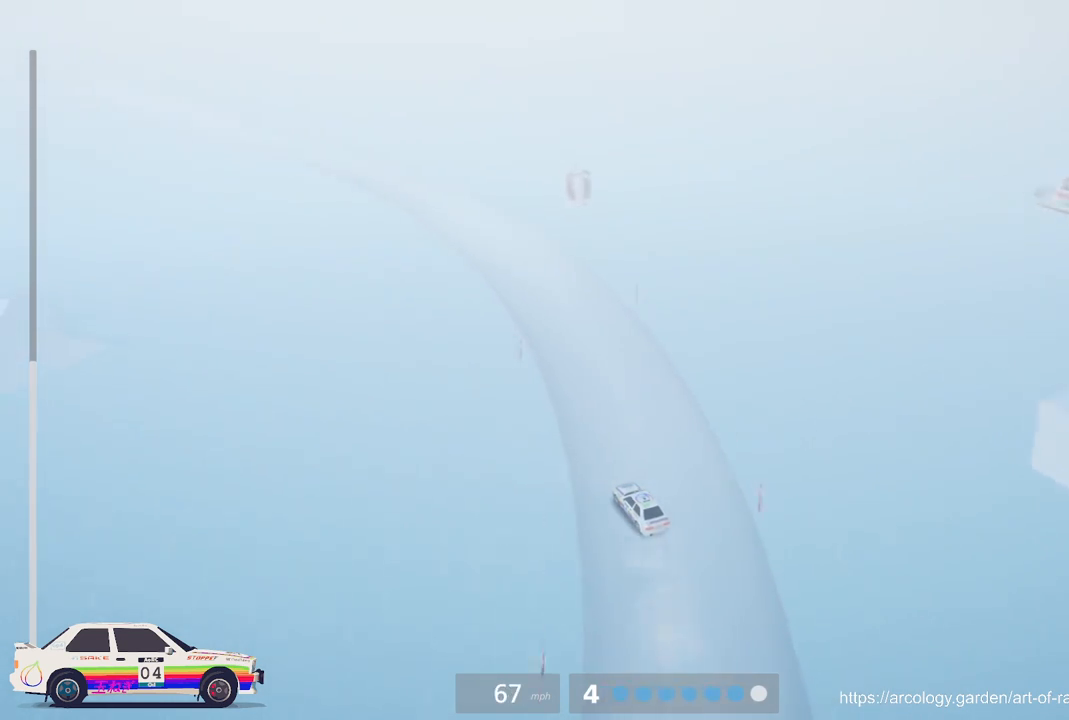
{"buttons": ["R2"], "left_stick": "left", "events": [[183, "left_stick", "center"], [333, "left_stick", "left"]]}
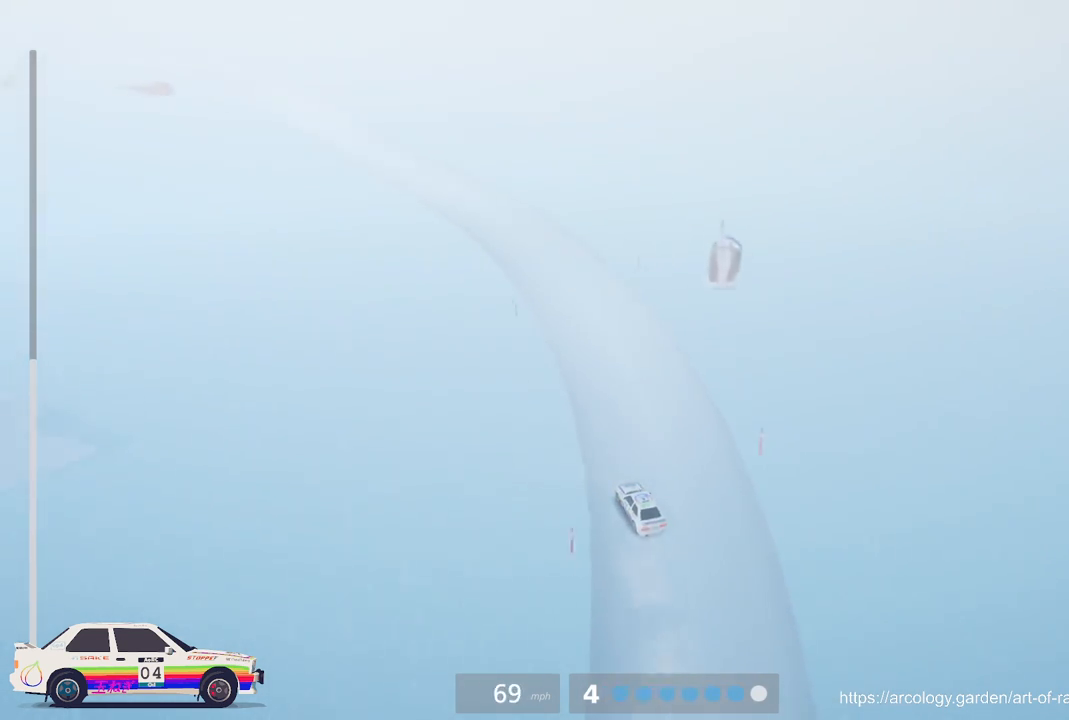
{"buttons": ["R2"], "left_stick": "left", "events": [[50, "left_stick", "center"], [383, "left_stick", "left"]]}
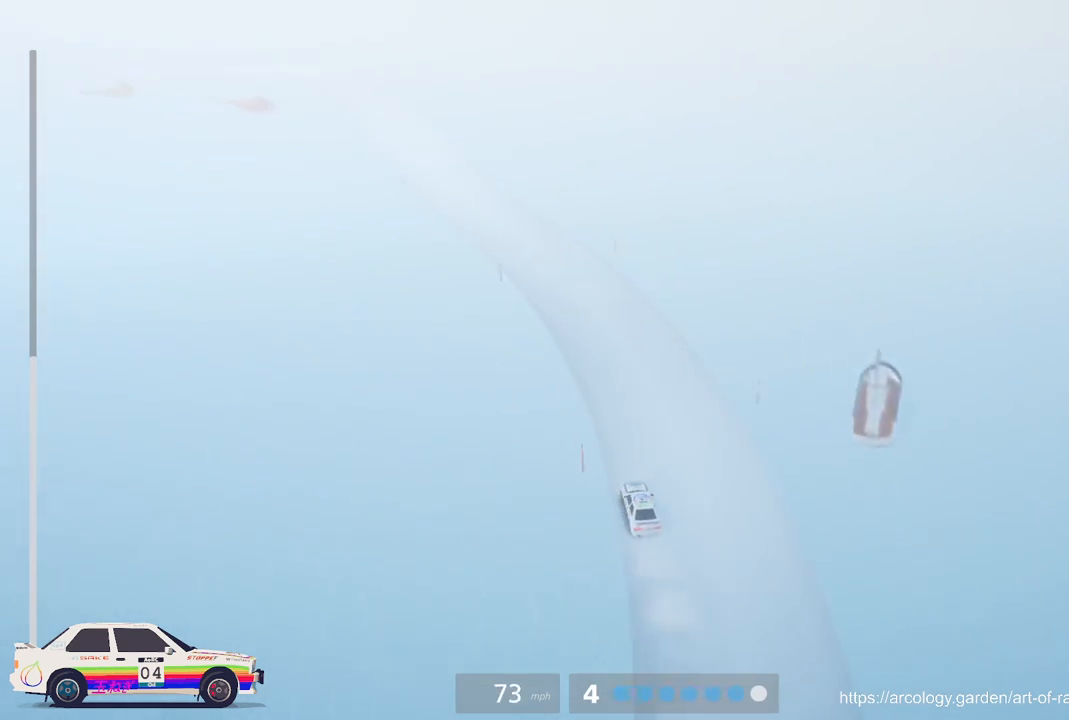
{"buttons": ["R2"], "left_stick": "center", "events": [[133, "left_stick", "center"], [250, "left_stick", "left"], [433, "left_stick", "center"]]}
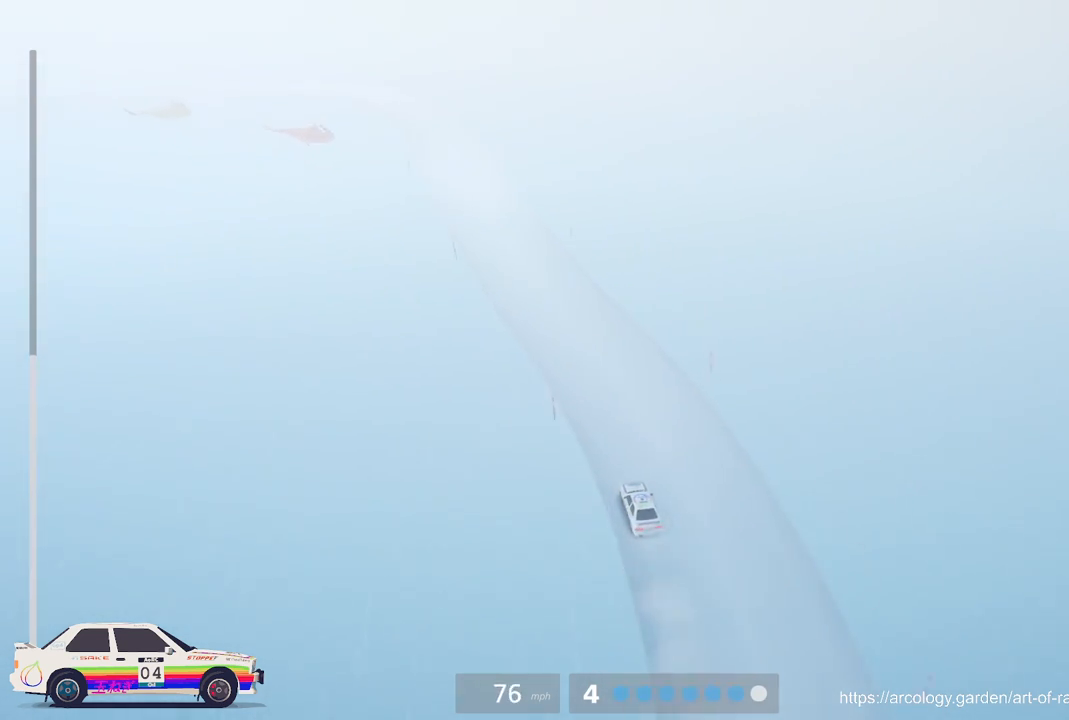
{"buttons": ["R2"], "left_stick": "center", "events": [[33, "left_stick", "left"], [233, "left_stick", "center"]]}
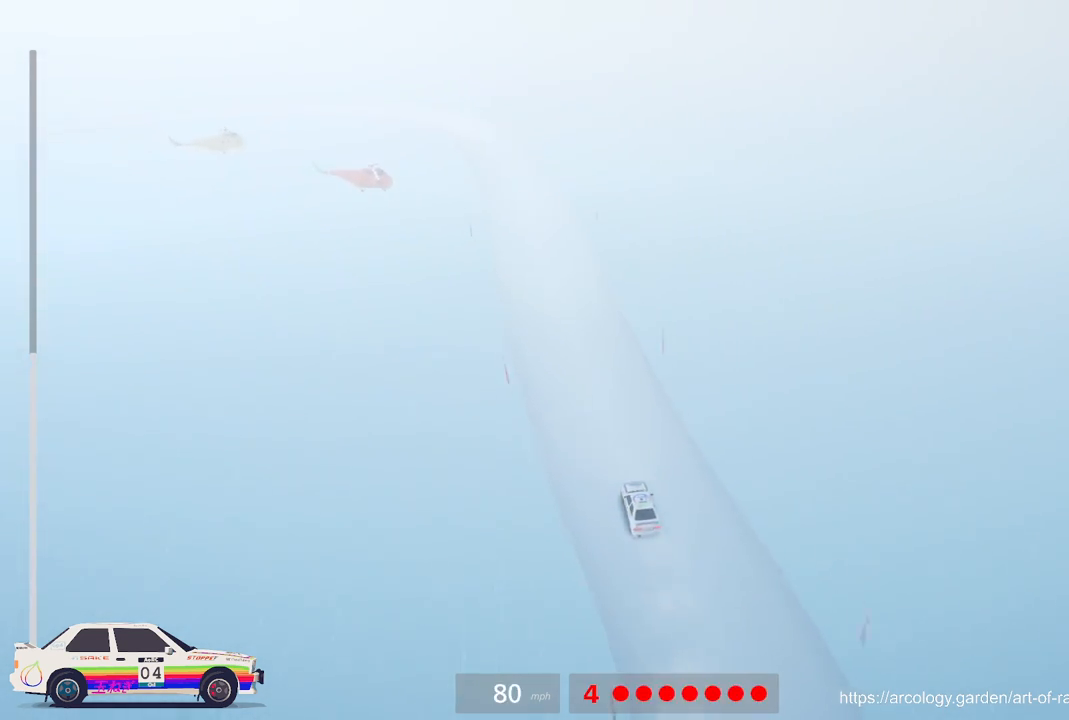
{"buttons": ["R2"], "left_stick": "center", "events": []}
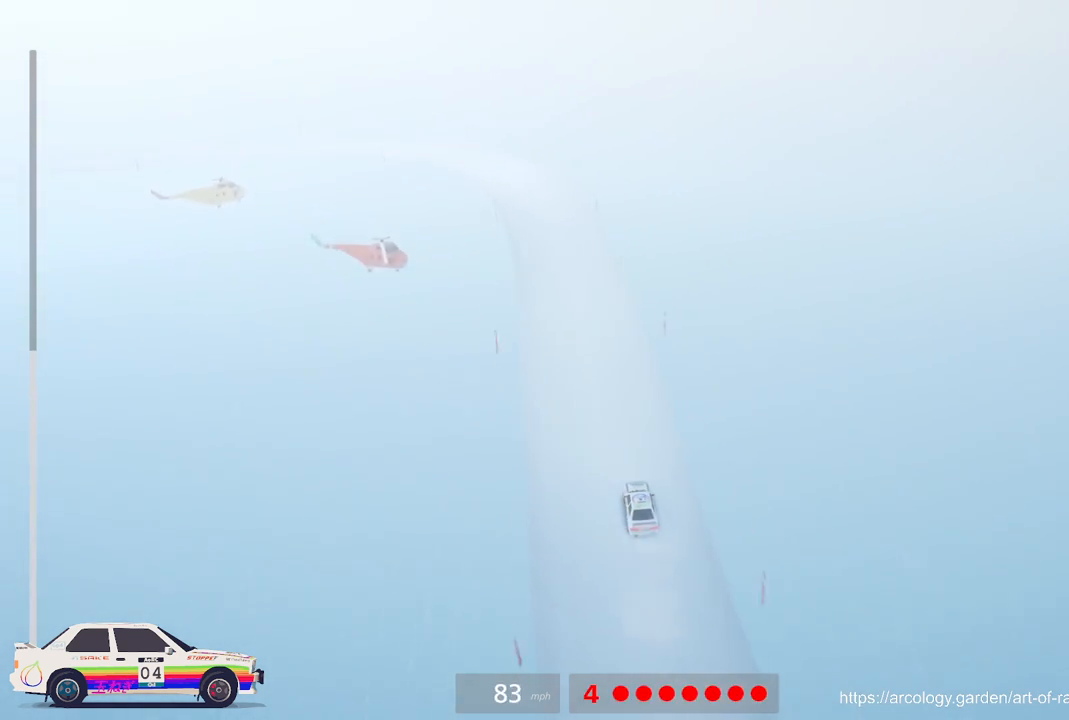
{"buttons": ["L2", "L3"], "left_stick": "up-left", "events": [[117, "left_stick", "left"], [283, "L2", "down"], [283, "R2", "up"], [433, "L3", "down"], [433, "left_stick", "up-left"]]}
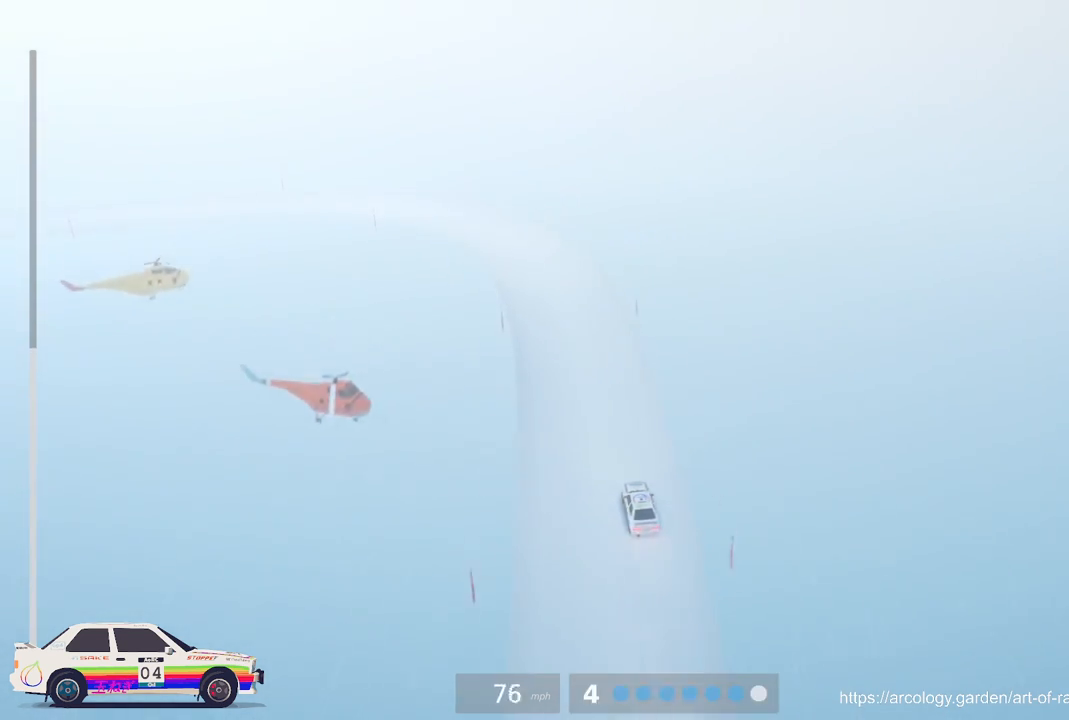
{"buttons": [], "left_stick": "center", "events": [[83, "L3", "up"], [167, "left_stick", "center"], [283, "L2", "up"]]}
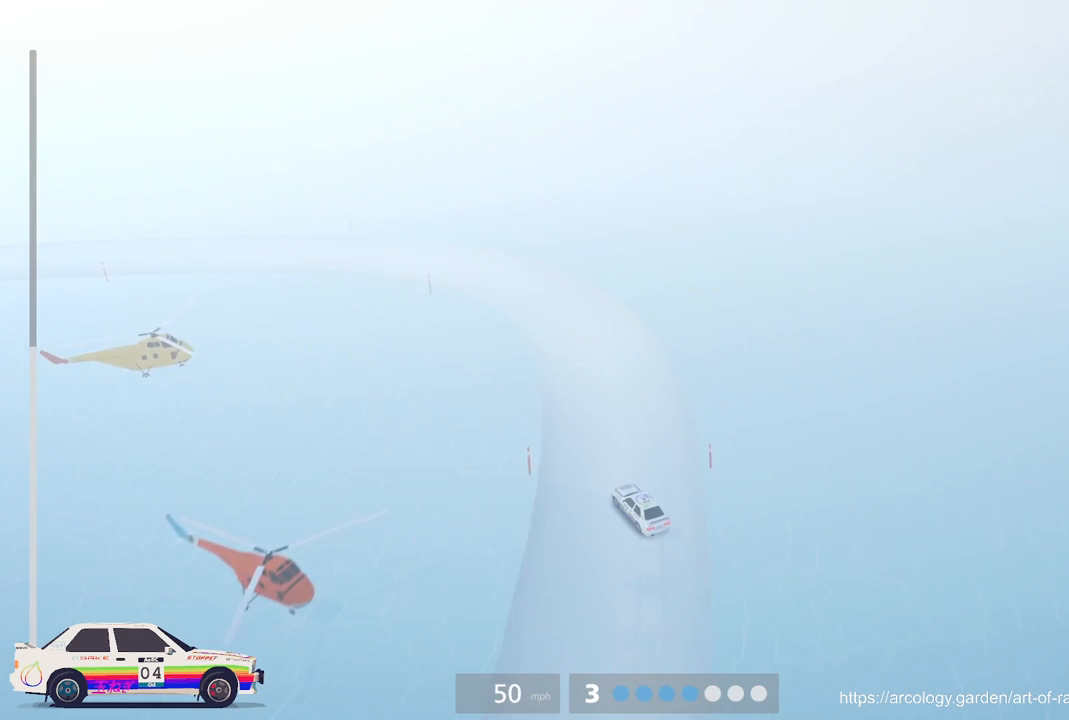
{"buttons": ["L2"], "left_stick": "center", "events": [[100, "L3", "down"], [200, "L3", "up"], [400, "L2", "down"]]}
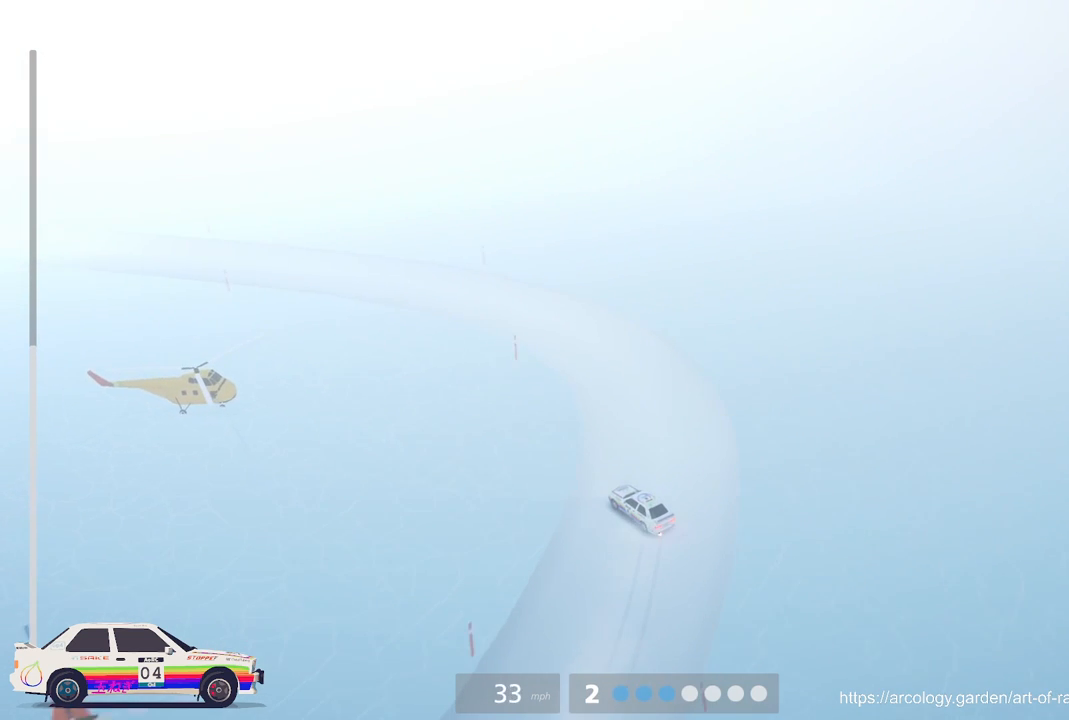
{"buttons": ["R2"], "left_stick": "center", "events": [[33, "L2", "up"], [350, "R2", "down"]]}
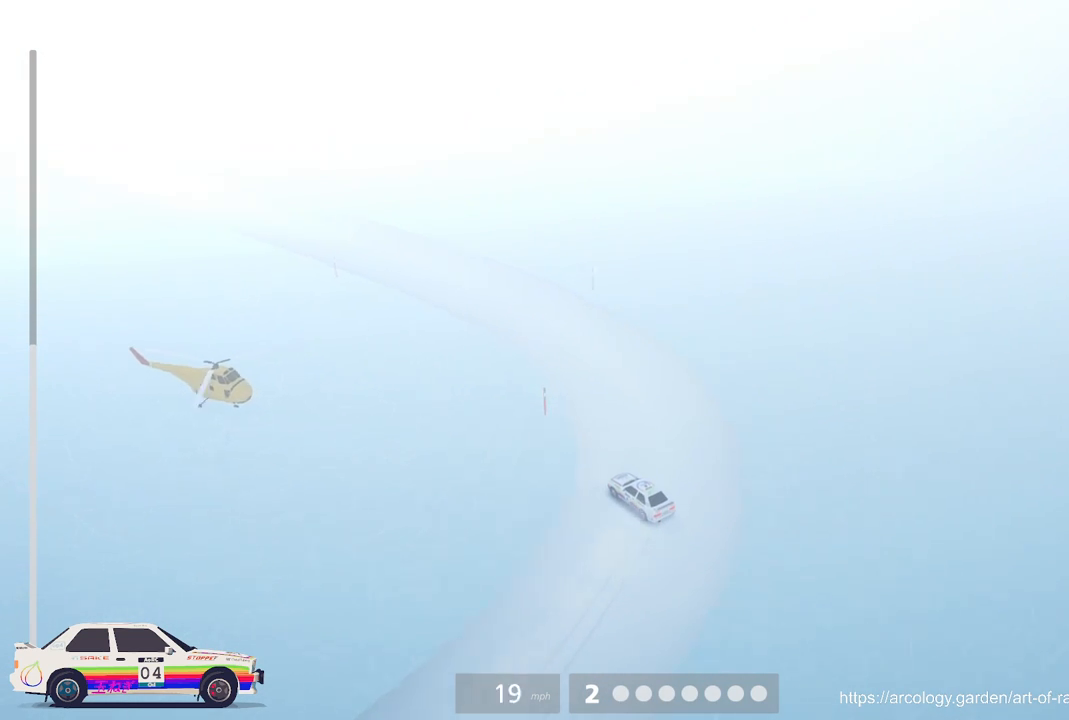
{"buttons": ["R2"], "left_stick": "center", "events": [[283, "R2", "up"], [317, "R2", "down"]]}
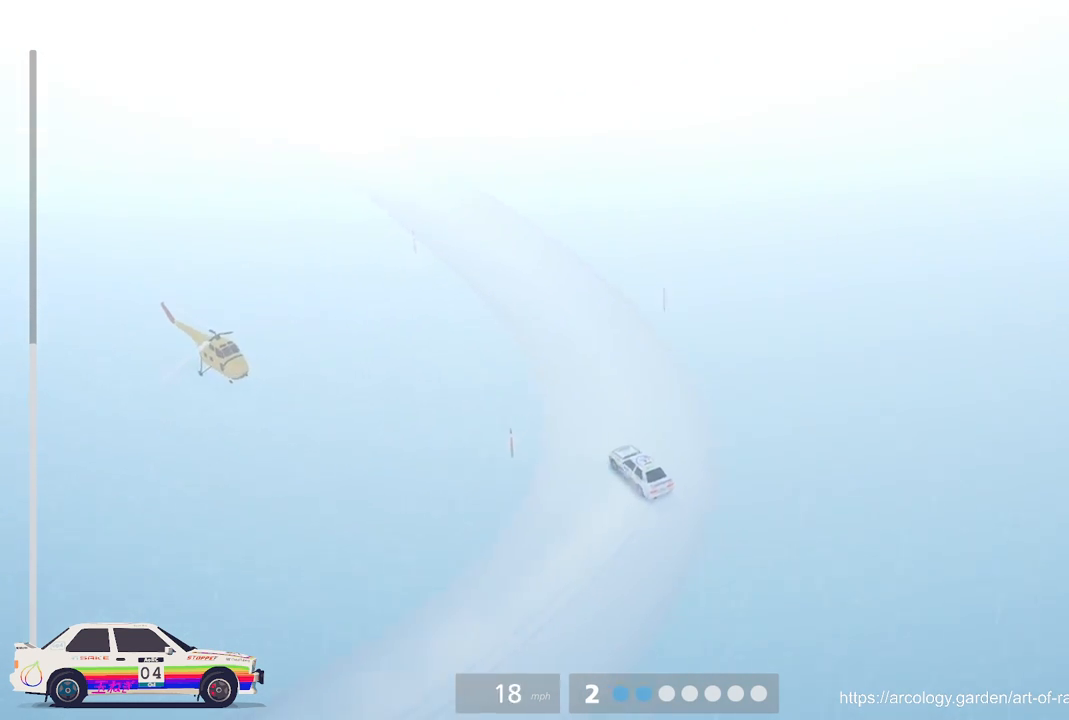
{"buttons": ["R2"], "left_stick": "left", "events": [[250, "left_stick", "left"]]}
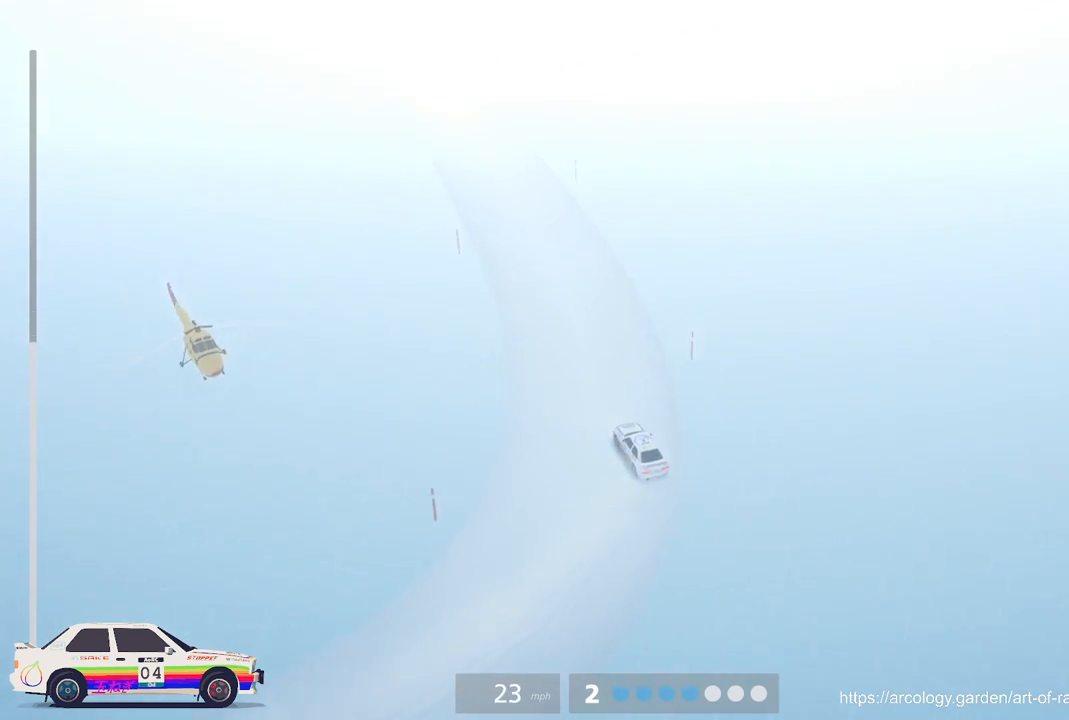
{"buttons": ["R2"], "left_stick": "center", "events": [[117, "left_stick", "center"]]}
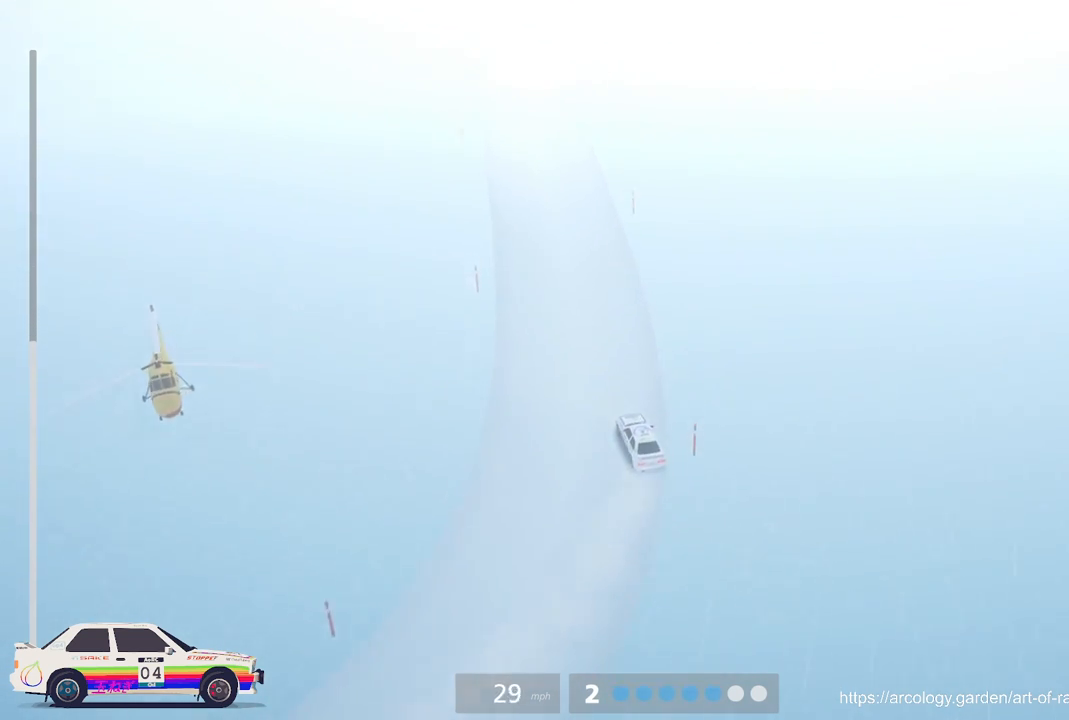
{"buttons": ["R2"], "left_stick": "center", "events": []}
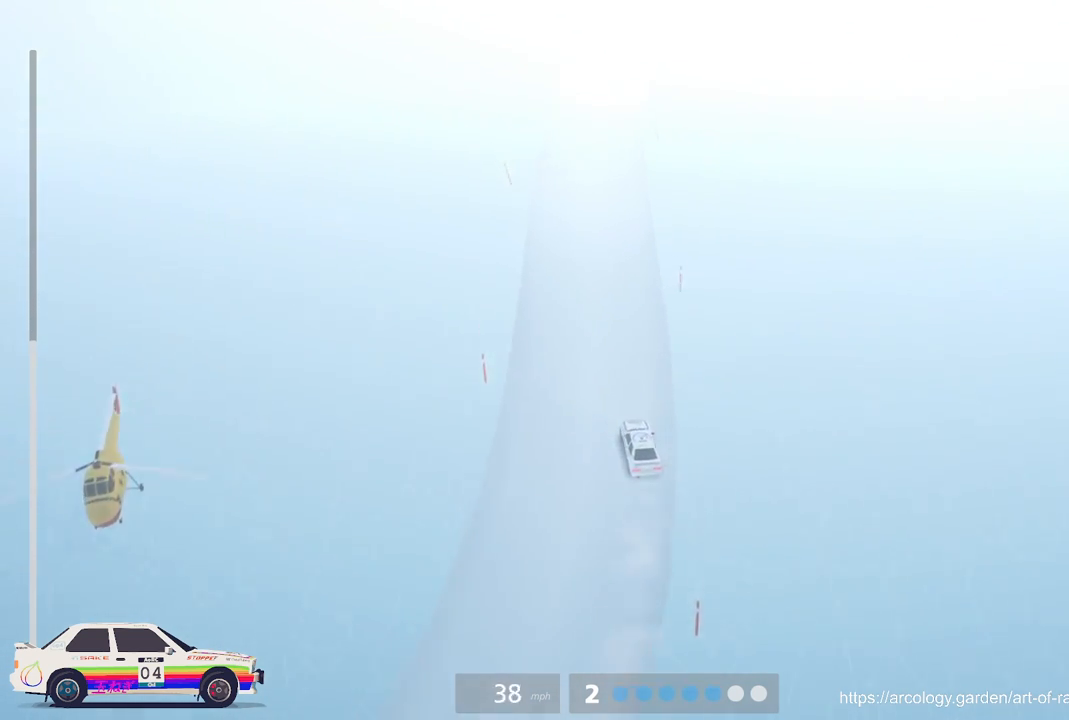
{"buttons": ["R2"], "left_stick": "center", "events": [[250, "left_stick", "right"], [417, "left_stick", "center"]]}
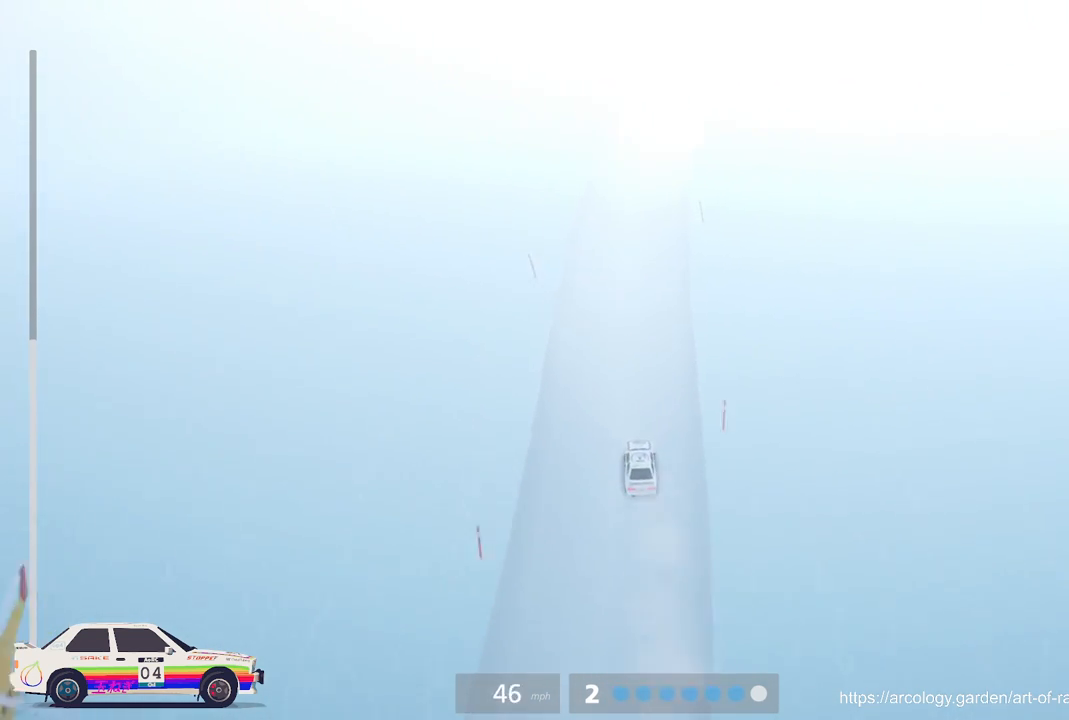
{"buttons": ["R2", "R3"], "left_stick": "center", "events": [[467, "R3", "down"]]}